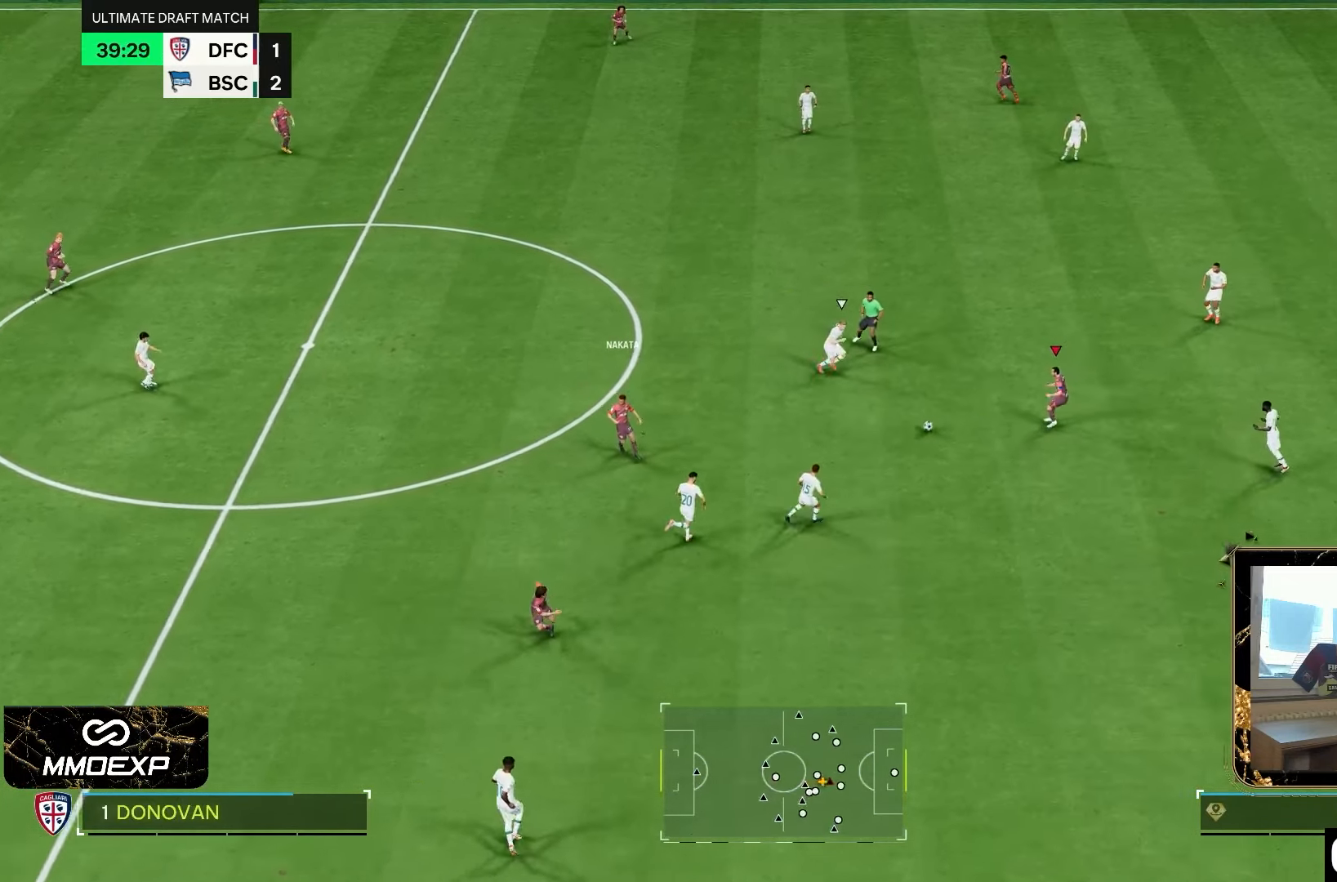
Gameplay with a controller (PlayStation layout); each line is a JSON object with the inputs held at the frame after it. "events" lists button and stick changes between this image and that frame as [ms after this image, input, new state], when the widget could be followed in between. Not read: L3 R3.
{"buttons": [], "left_stick": "down-right", "right_stick": "down", "events": [[67, "left_stick", "down"], [283, "left_stick", "down-right"], [500, "right_stick", "down"]]}
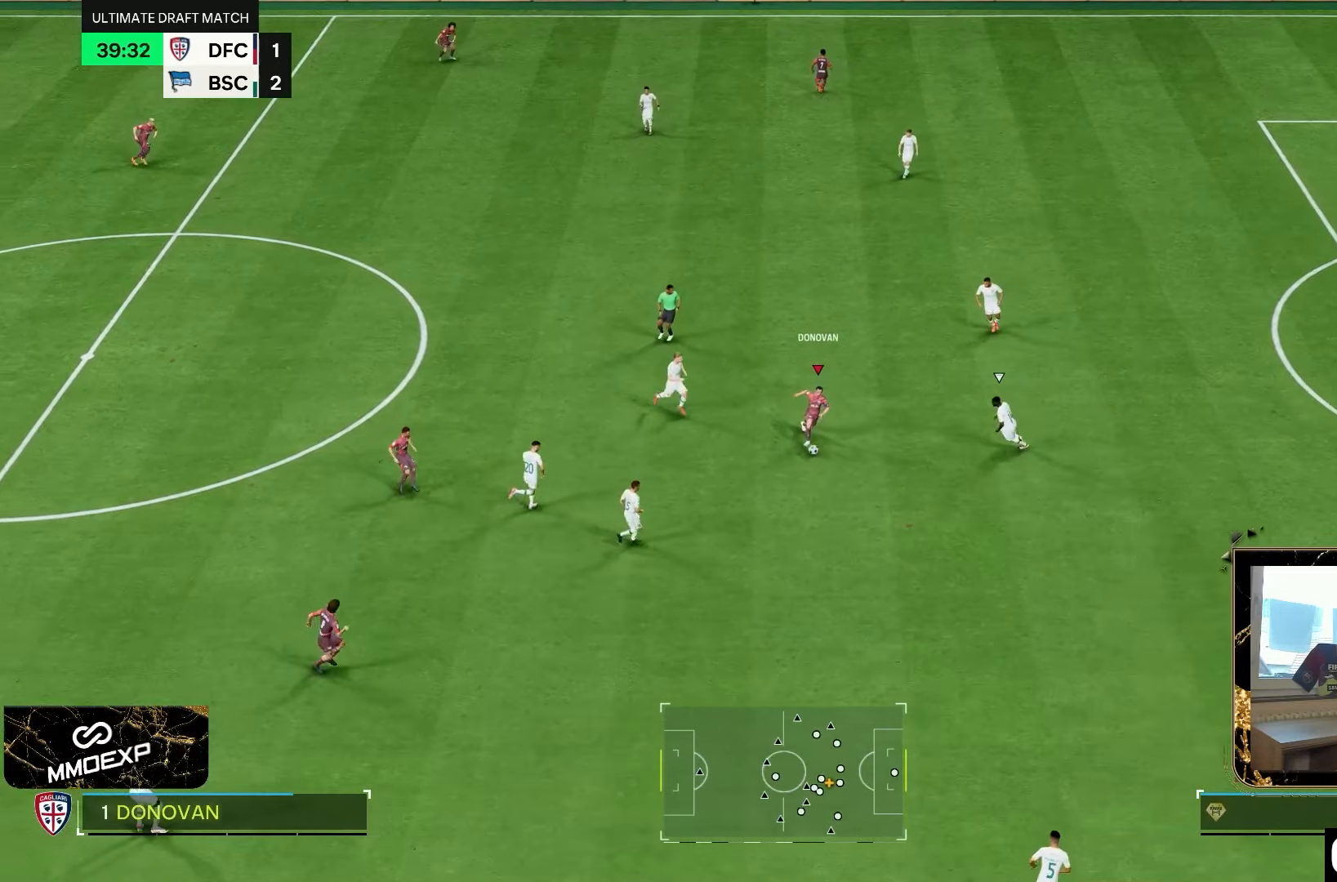
{"buttons": [], "left_stick": "down-right", "right_stick": "center", "events": [[150, "right_stick", "left"], [217, "right_stick", "center"]]}
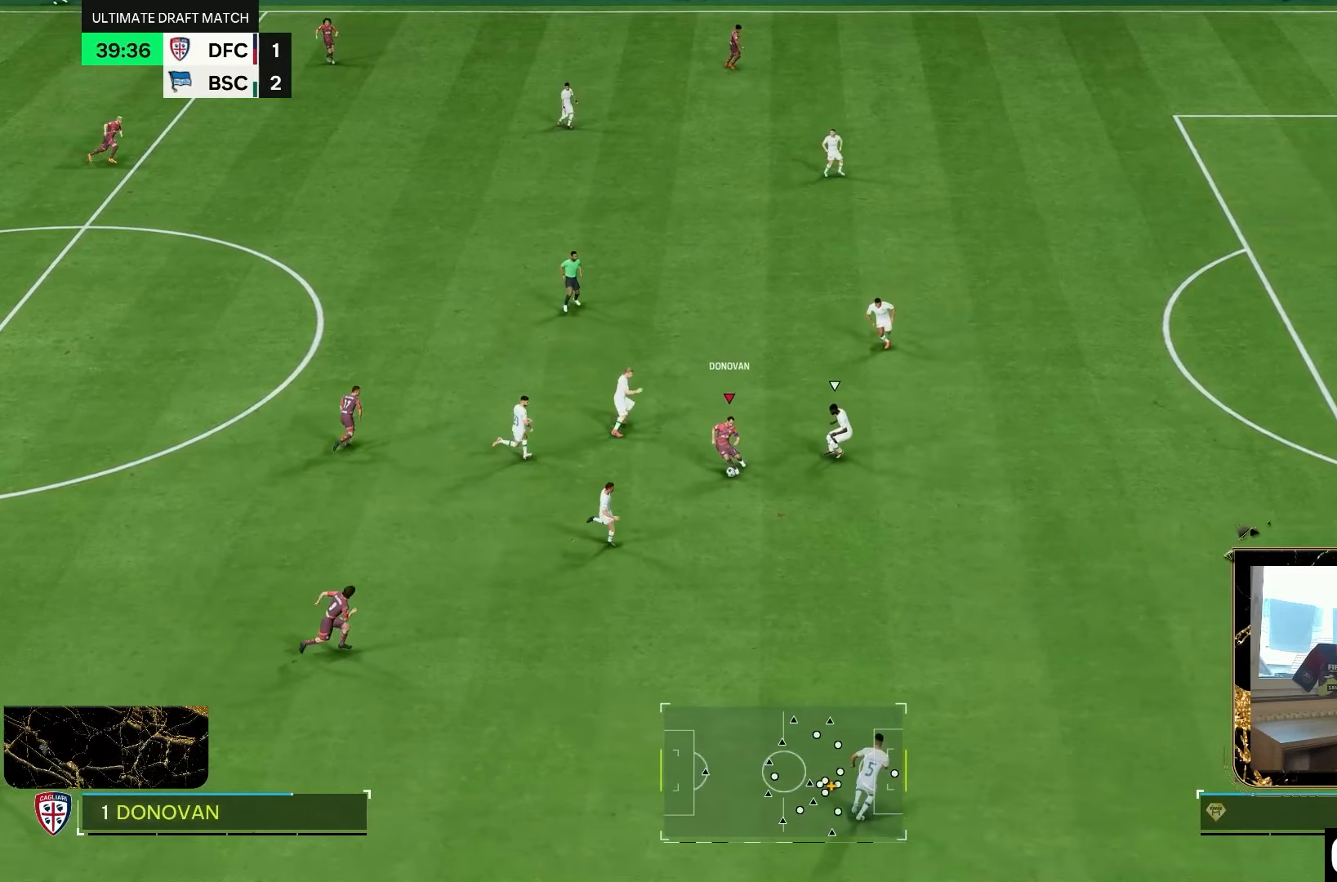
{"buttons": [], "left_stick": "up-right", "right_stick": "center", "events": [[83, "left_stick", "up-right"]]}
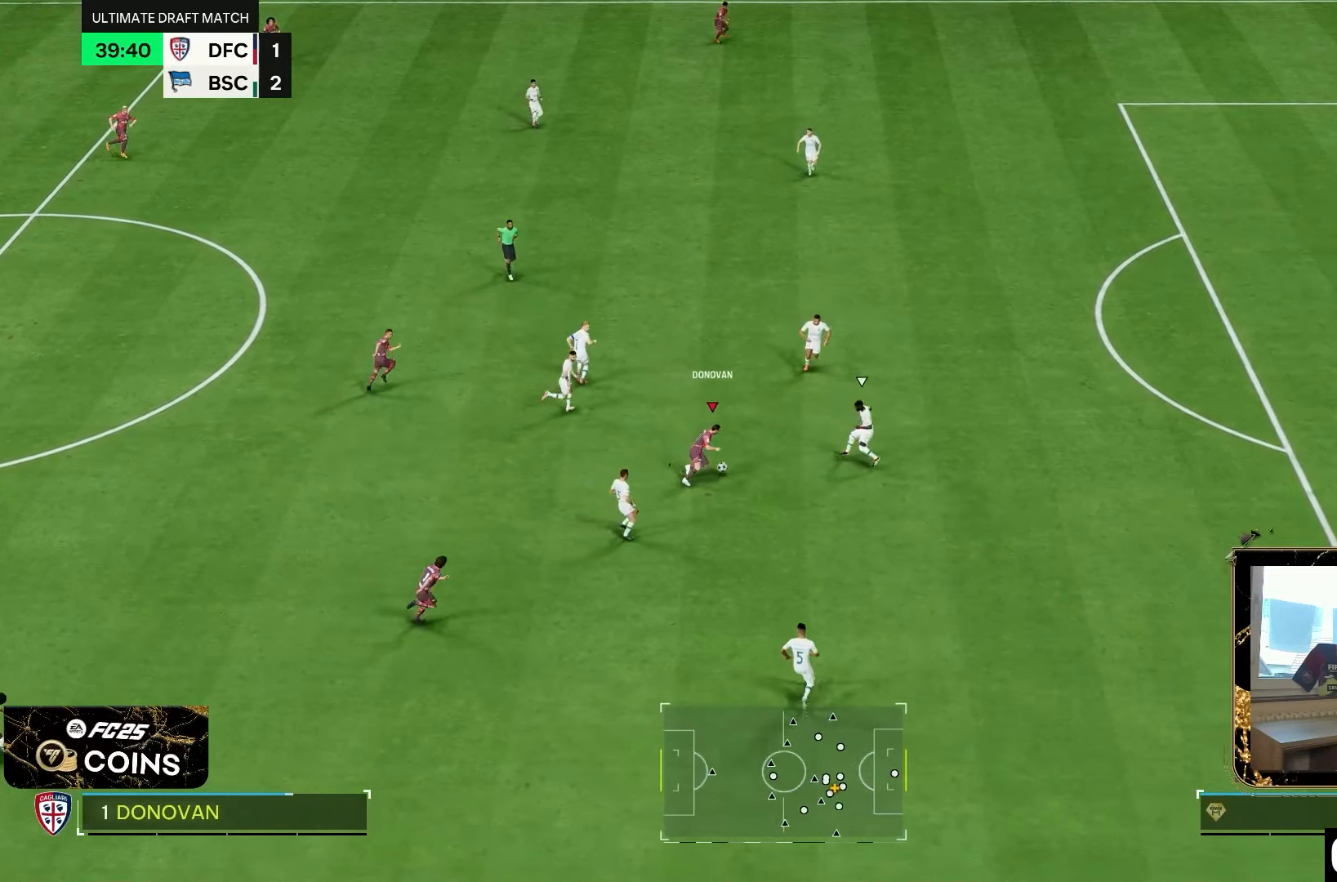
{"buttons": [], "left_stick": "down", "right_stick": "center", "events": [[367, "left_stick", "up-left"], [467, "left_stick", "down"]]}
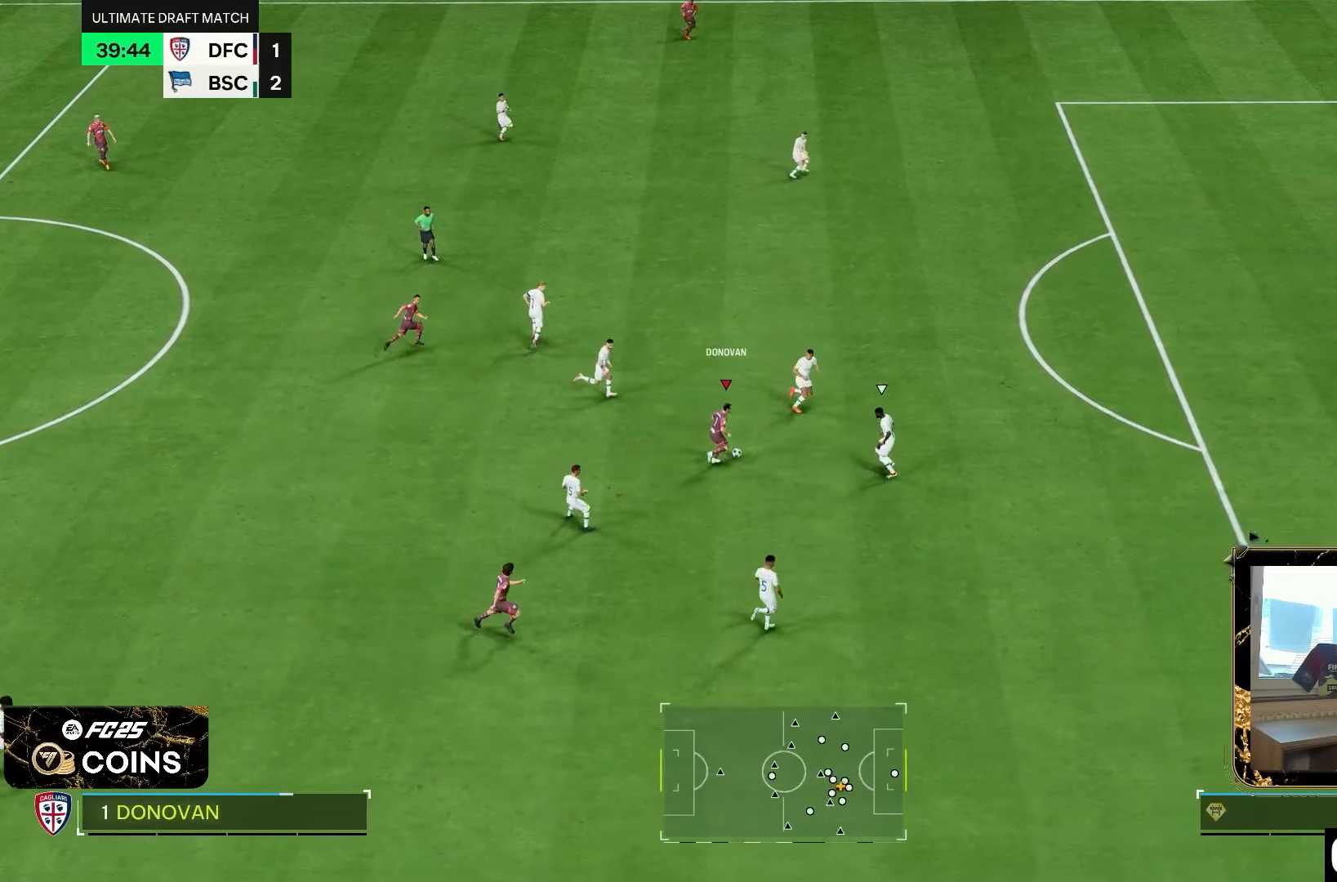
{"buttons": [], "left_stick": "down", "right_stick": "center", "events": []}